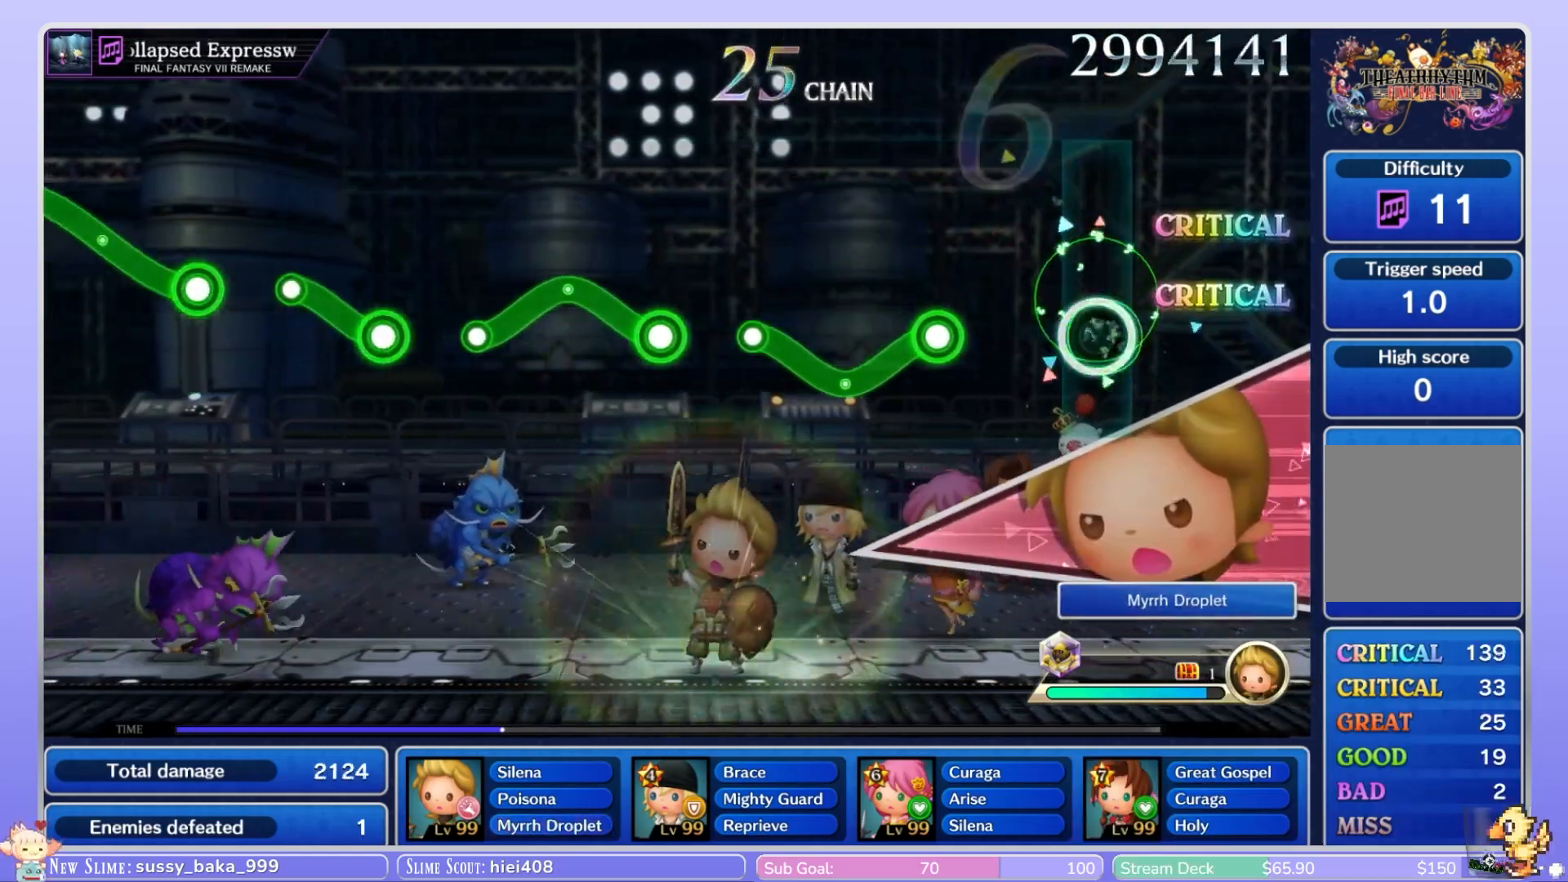
Gameplay with a controller (Nintendo layout); each line is a JSON object with the inputs held at the frame after it (dt_ms = milliseconds from this image to that frame). "events" lists button and stick changes between this image and that frame as [ms after this image, input, new state], when the widget could be followed in between. Not read: L3 R3 SELECT START.
{"dt_ms": 500, "buttons": ["B"], "left_stick": "down", "right_stick": "center", "events": [[17, "left_stick", "center"], [350, "B", "down"], [367, "left_stick", "down"]]}
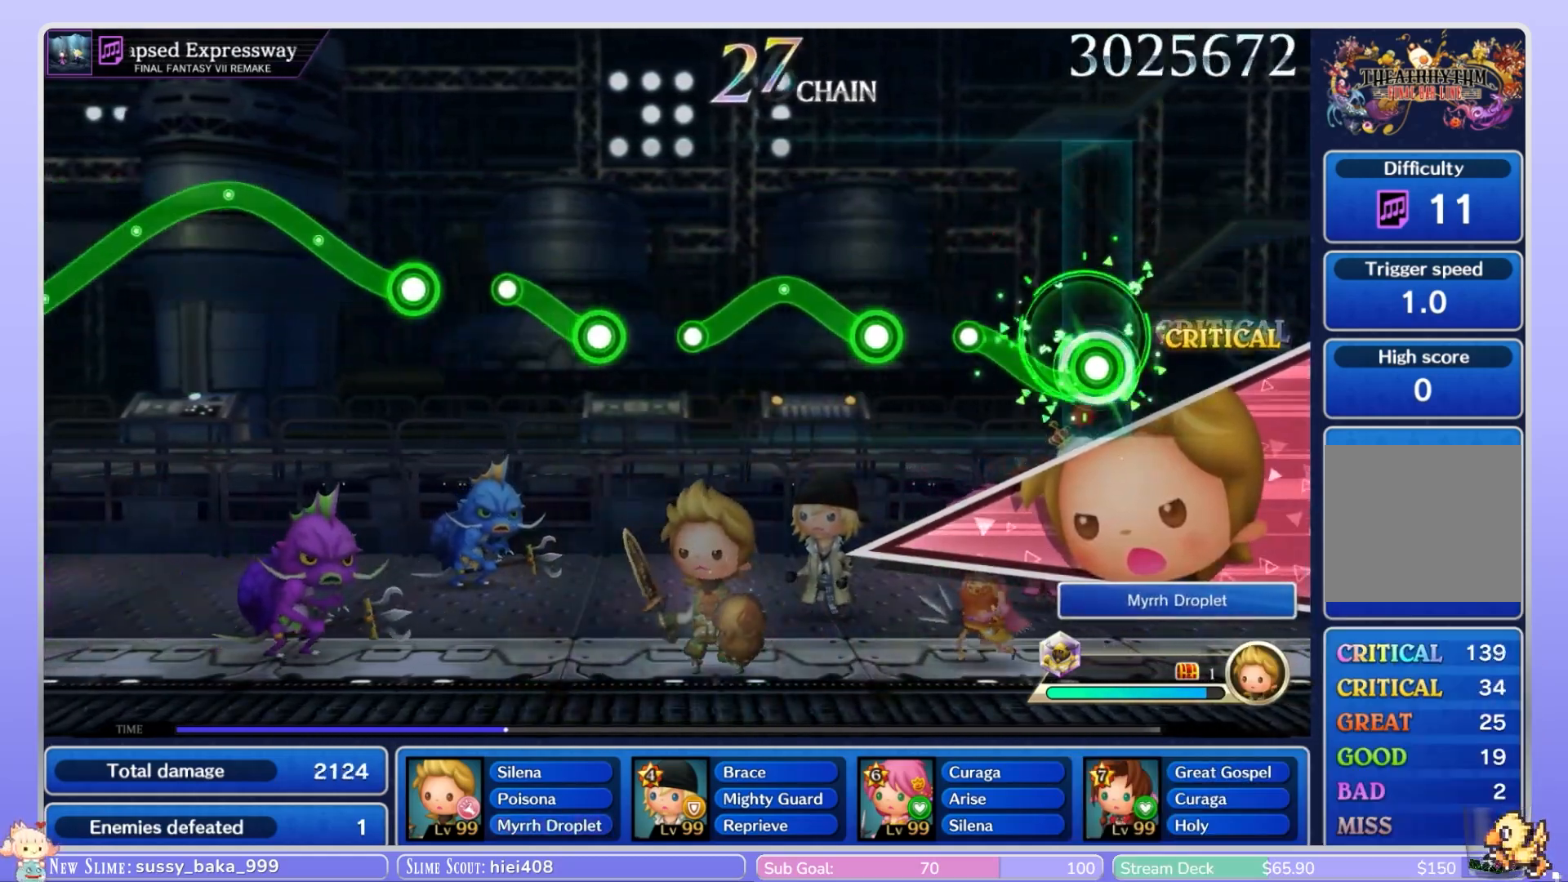
{"dt_ms": 500, "buttons": [], "left_stick": "center", "right_stick": "center", "events": [[133, "left_stick", "center"], [300, "B", "up"]]}
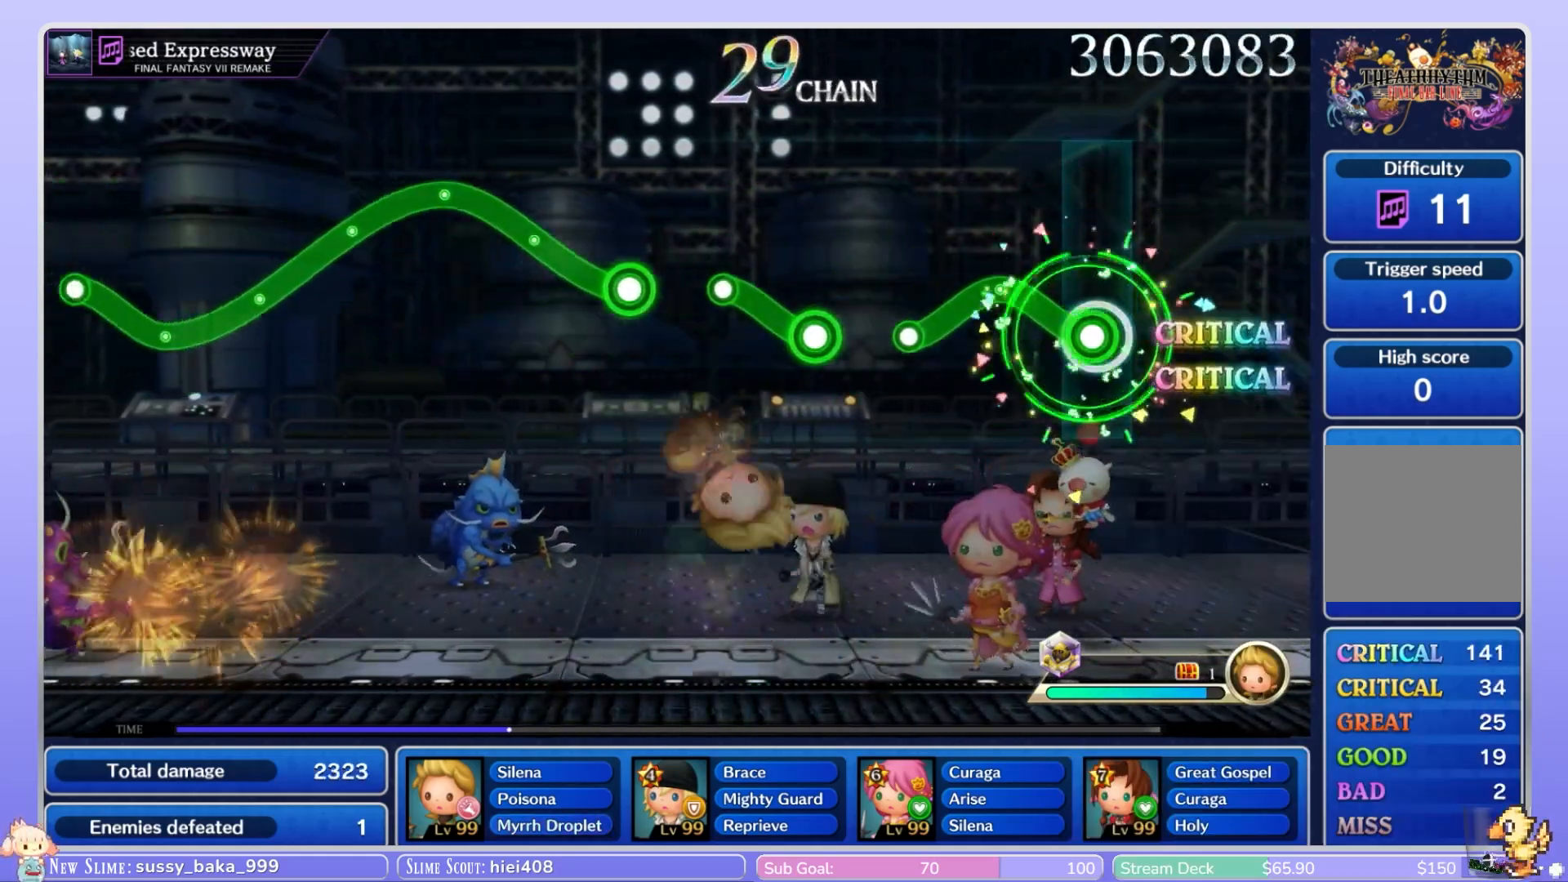
{"dt_ms": 500, "buttons": [], "left_stick": "center", "right_stick": "center", "events": [[50, "B", "down"], [267, "left_stick", "down"], [467, "B", "up"], [467, "left_stick", "center"]]}
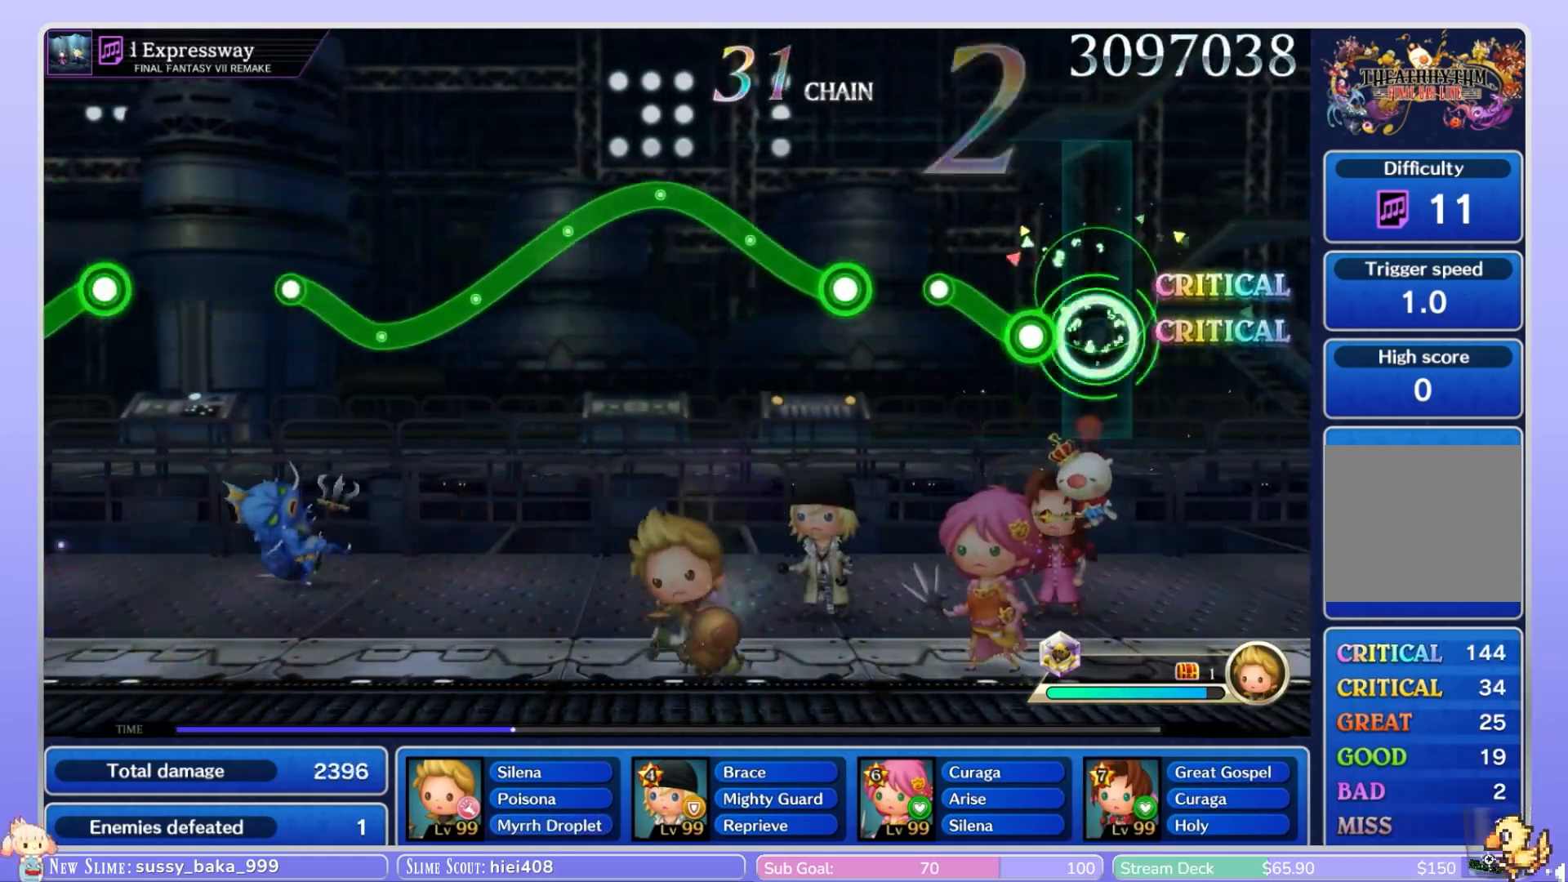
{"dt_ms": 500, "buttons": [], "left_stick": "center", "right_stick": "center", "events": [[150, "B", "down"], [450, "B", "up"]]}
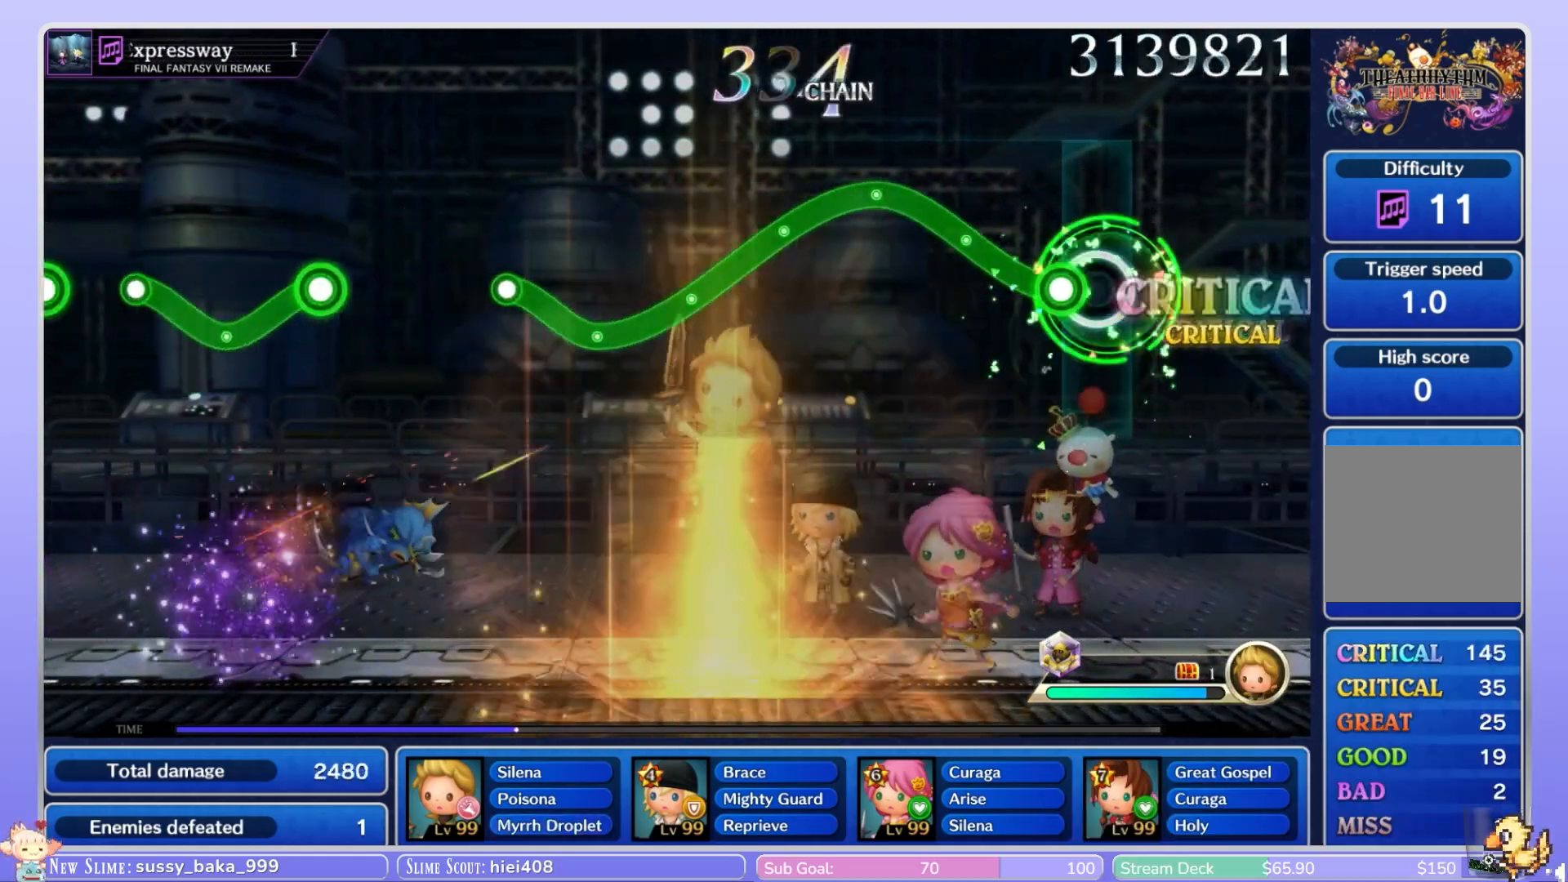
{"dt_ms": 1000, "buttons": ["B"], "left_stick": "down", "right_stick": "center"}
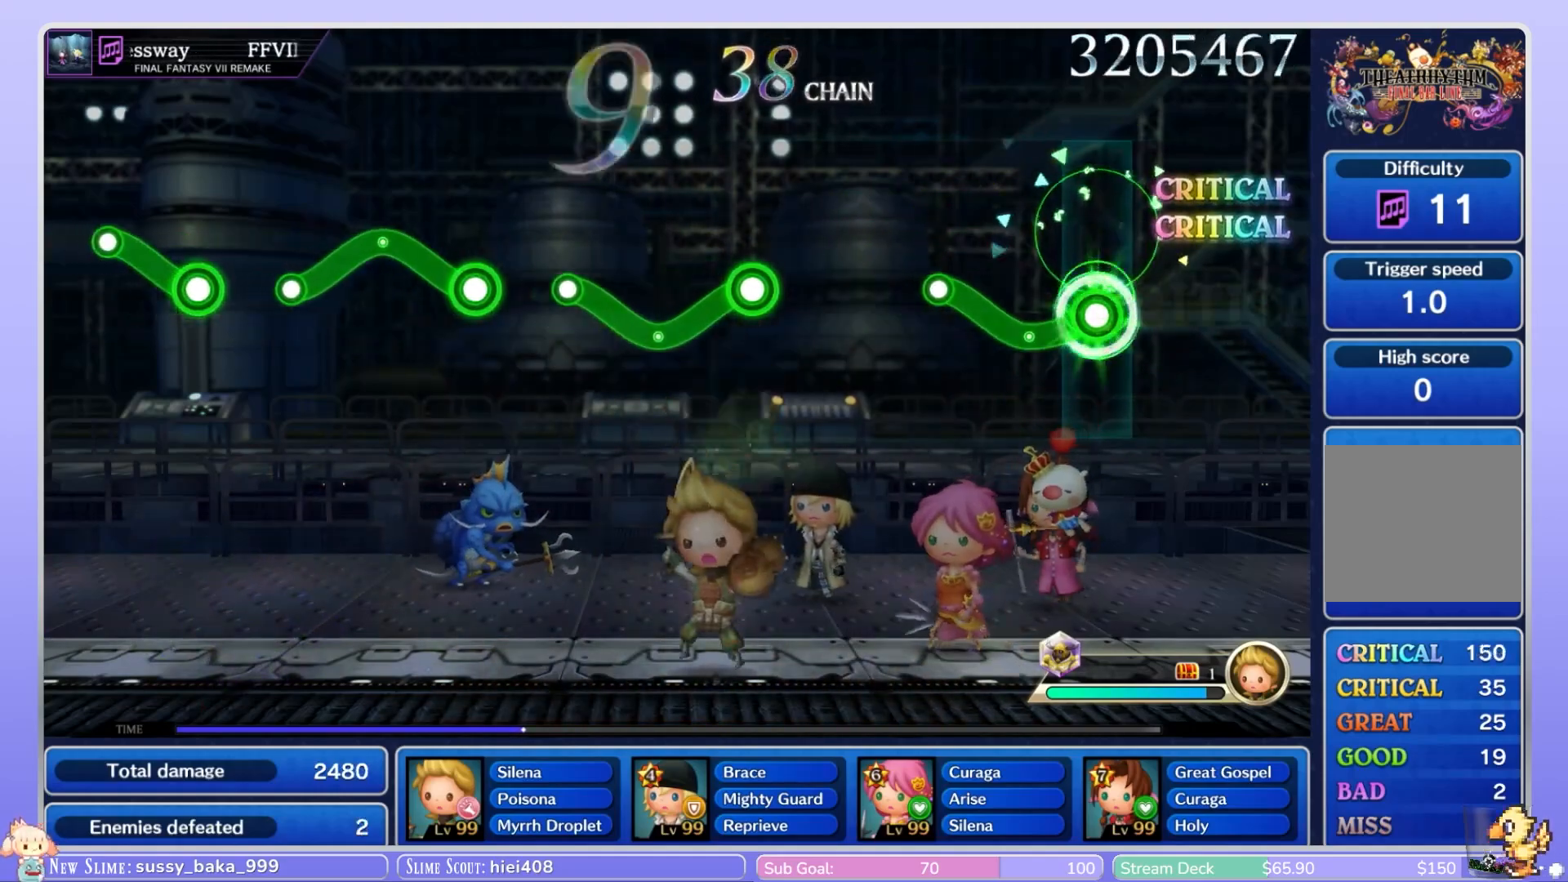
{"dt_ms": 500, "buttons": [], "left_stick": "center", "right_stick": "center", "events": [[150, "left_stick", "up"], [433, "B", "up"], [467, "left_stick", "center"]]}
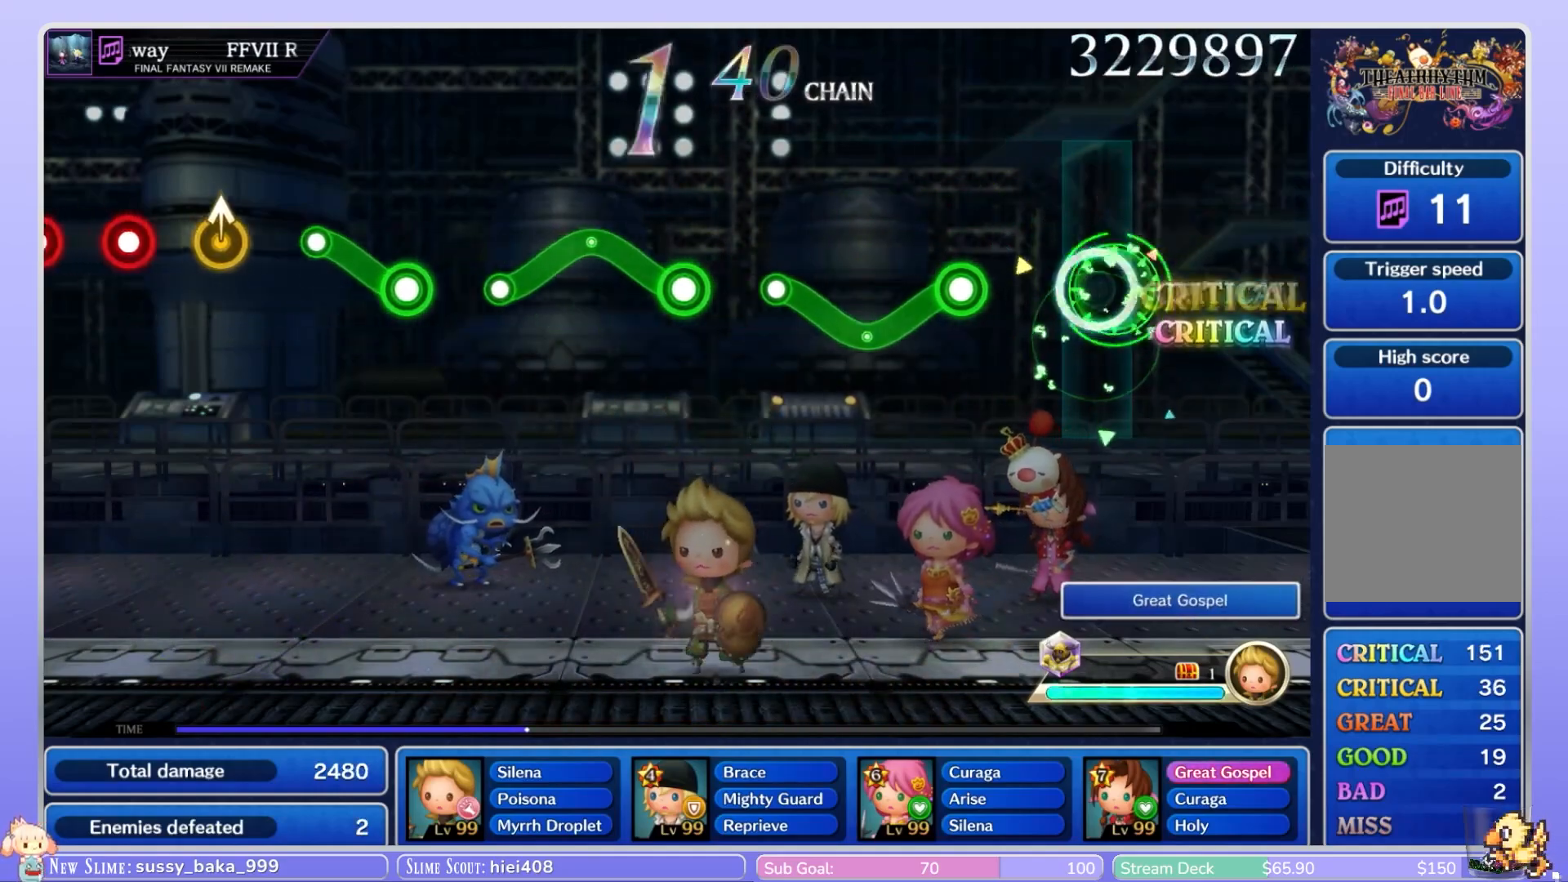
{"dt_ms": 500, "buttons": ["B"], "left_stick": "down", "right_stick": "center", "events": [[333, "B", "down"], [333, "left_stick", "down"]]}
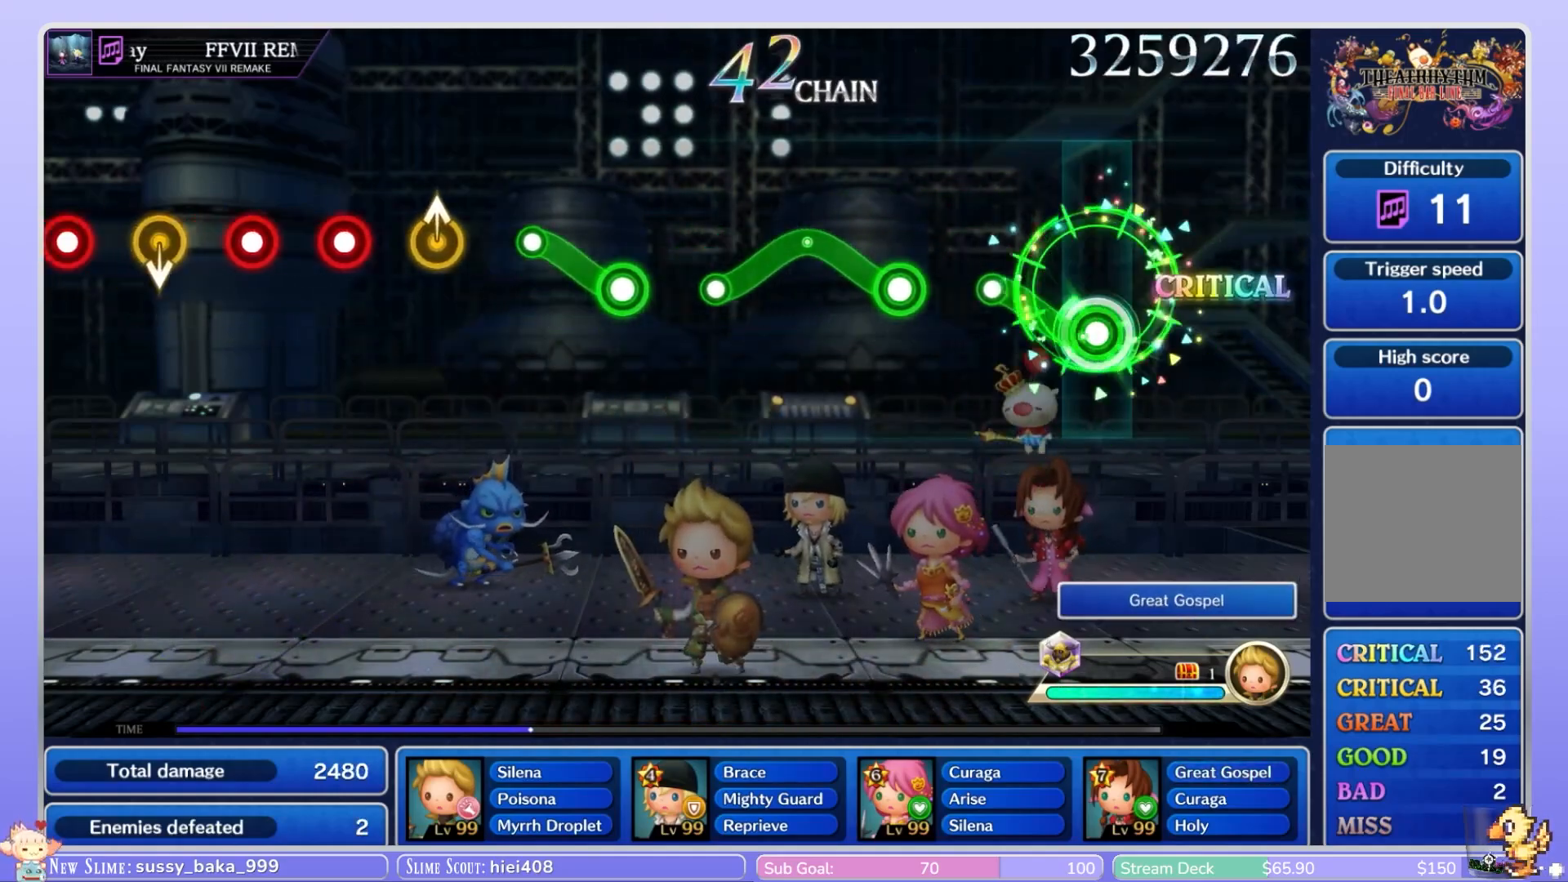
{"dt_ms": 500, "buttons": ["B"], "left_stick": "center", "right_stick": "center", "events": [[83, "left_stick", "center"], [267, "B", "up"], [483, "B", "down"]]}
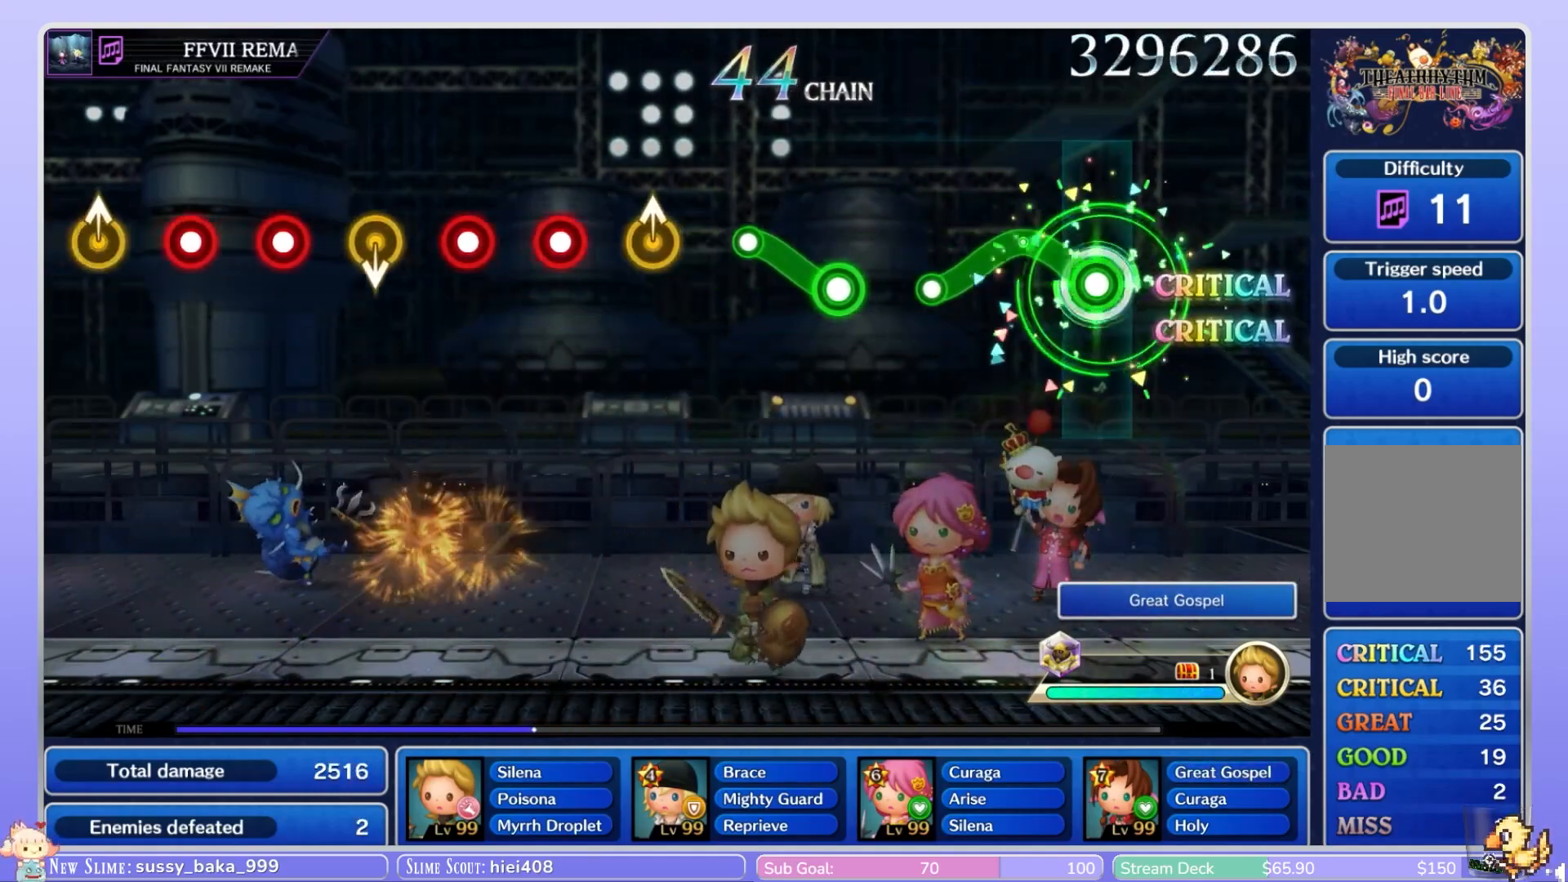
{"dt_ms": 500, "buttons": [], "left_stick": "center", "right_stick": "center", "events": [[233, "left_stick", "down"], [433, "B", "up"], [450, "left_stick", "center"]]}
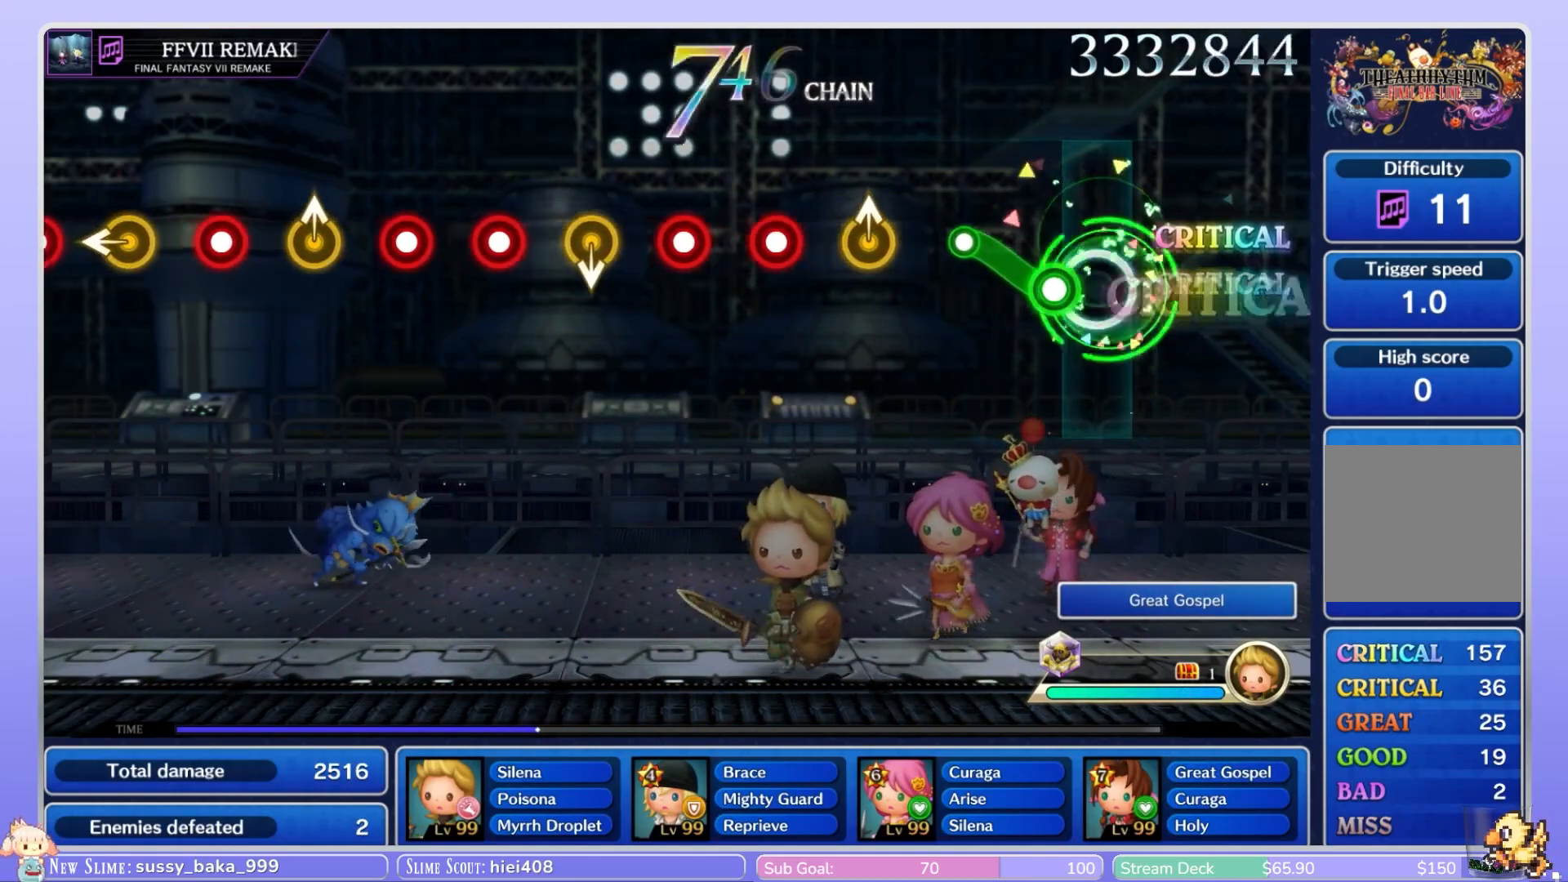
{"dt_ms": 500, "buttons": [], "left_stick": "center", "right_stick": "center"}
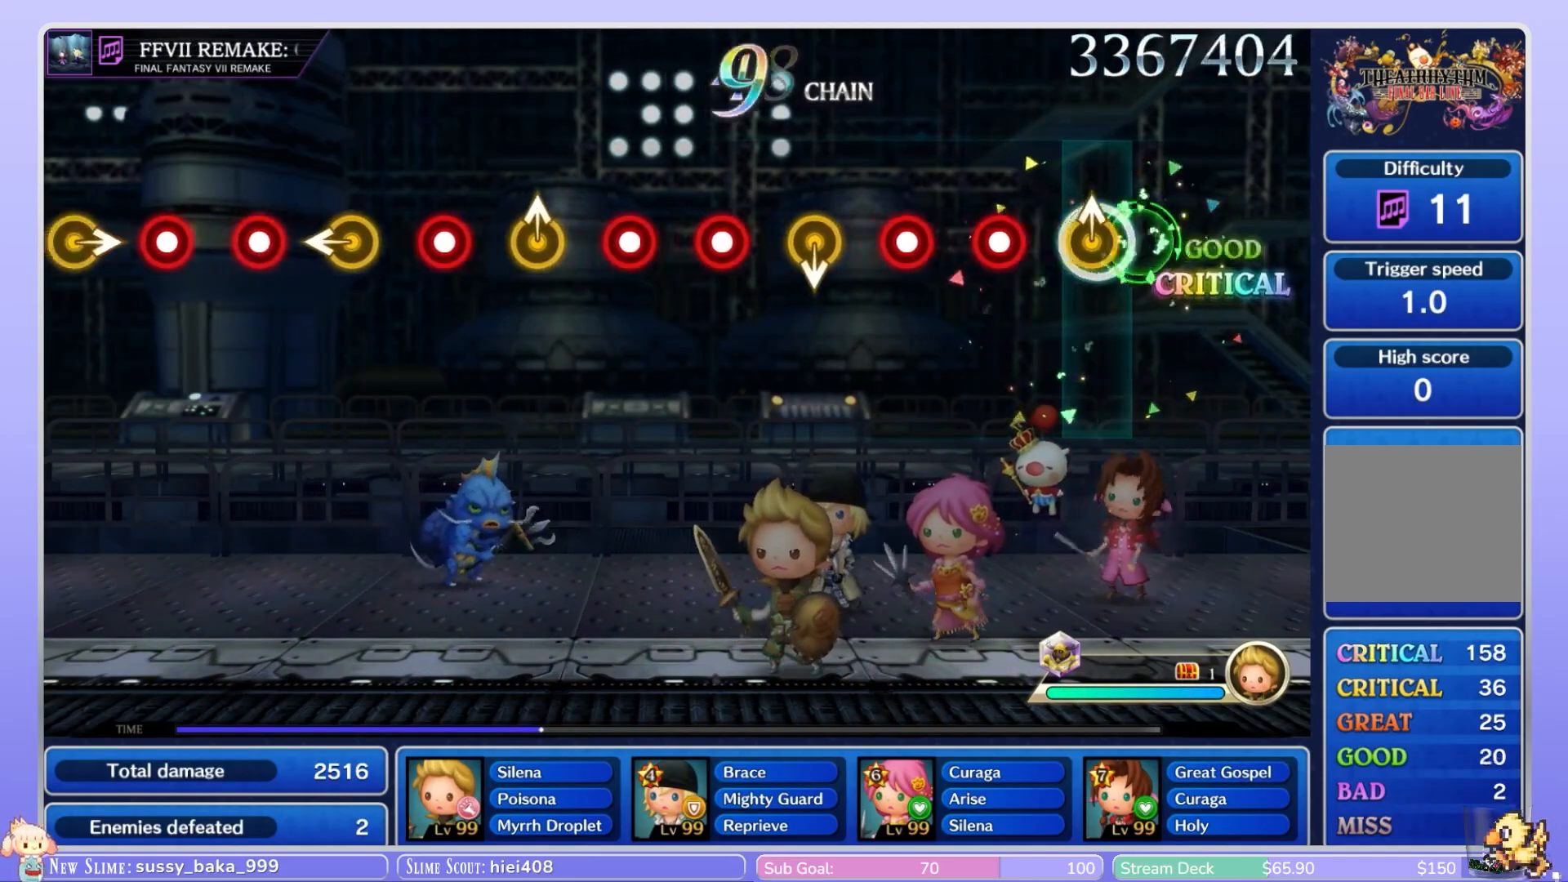
{"dt_ms": 500, "buttons": ["B"], "left_stick": "center", "right_stick": "center", "events": [[233, "B", "down"], [317, "B", "up"], [433, "B", "down"]]}
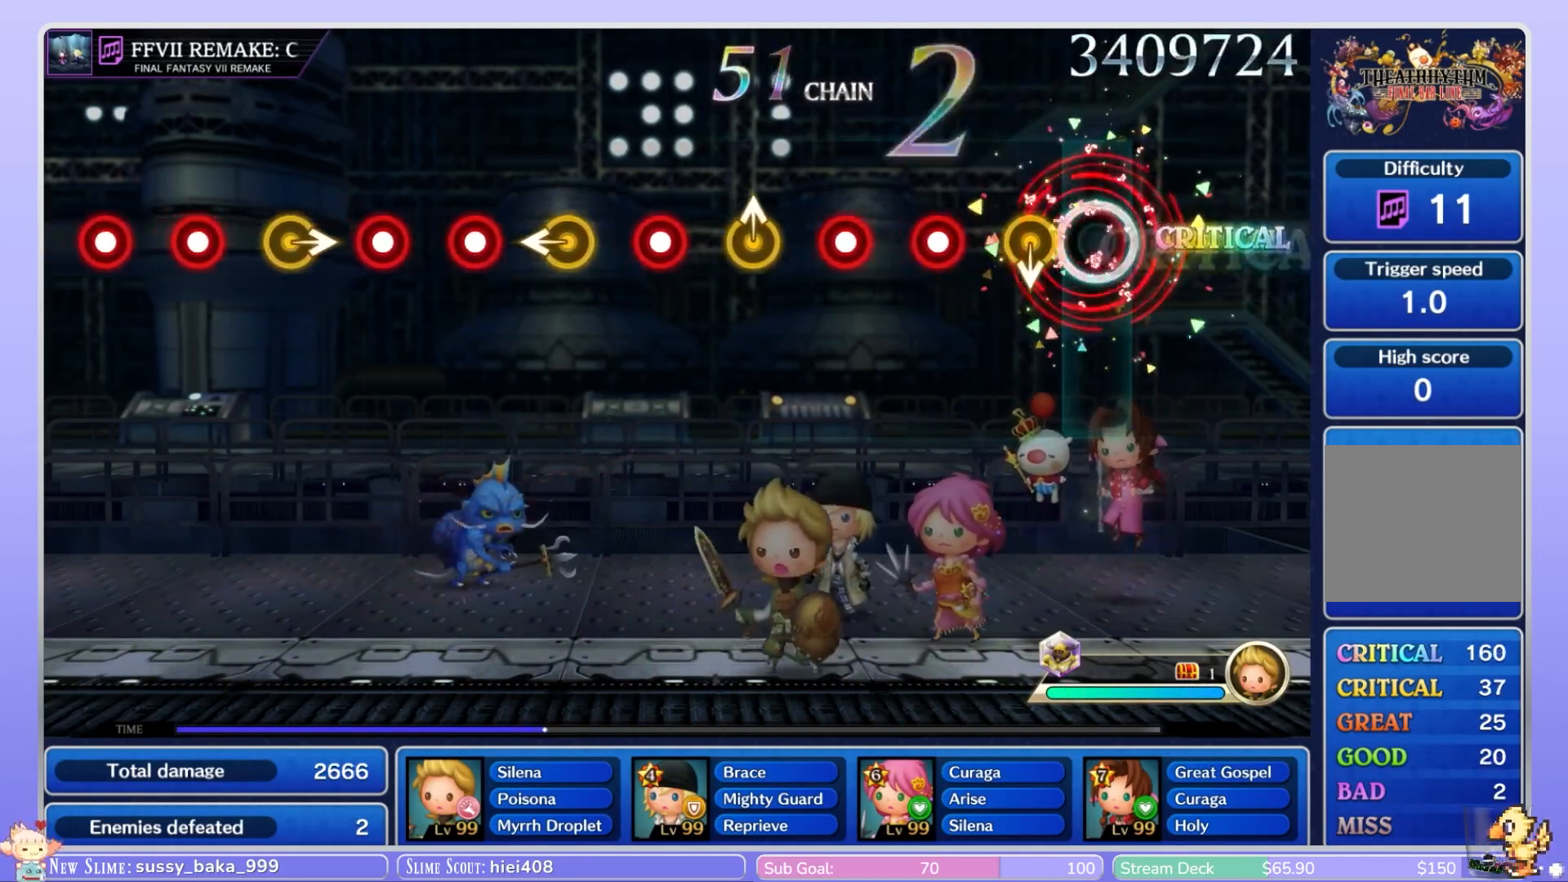
{"dt_ms": 500, "buttons": [], "left_stick": "center", "right_stick": "center", "events": [[33, "B", "up"], [150, "left_stick", "down"], [300, "left_stick", "center"], [417, "B", "down"], [467, "B", "up"]]}
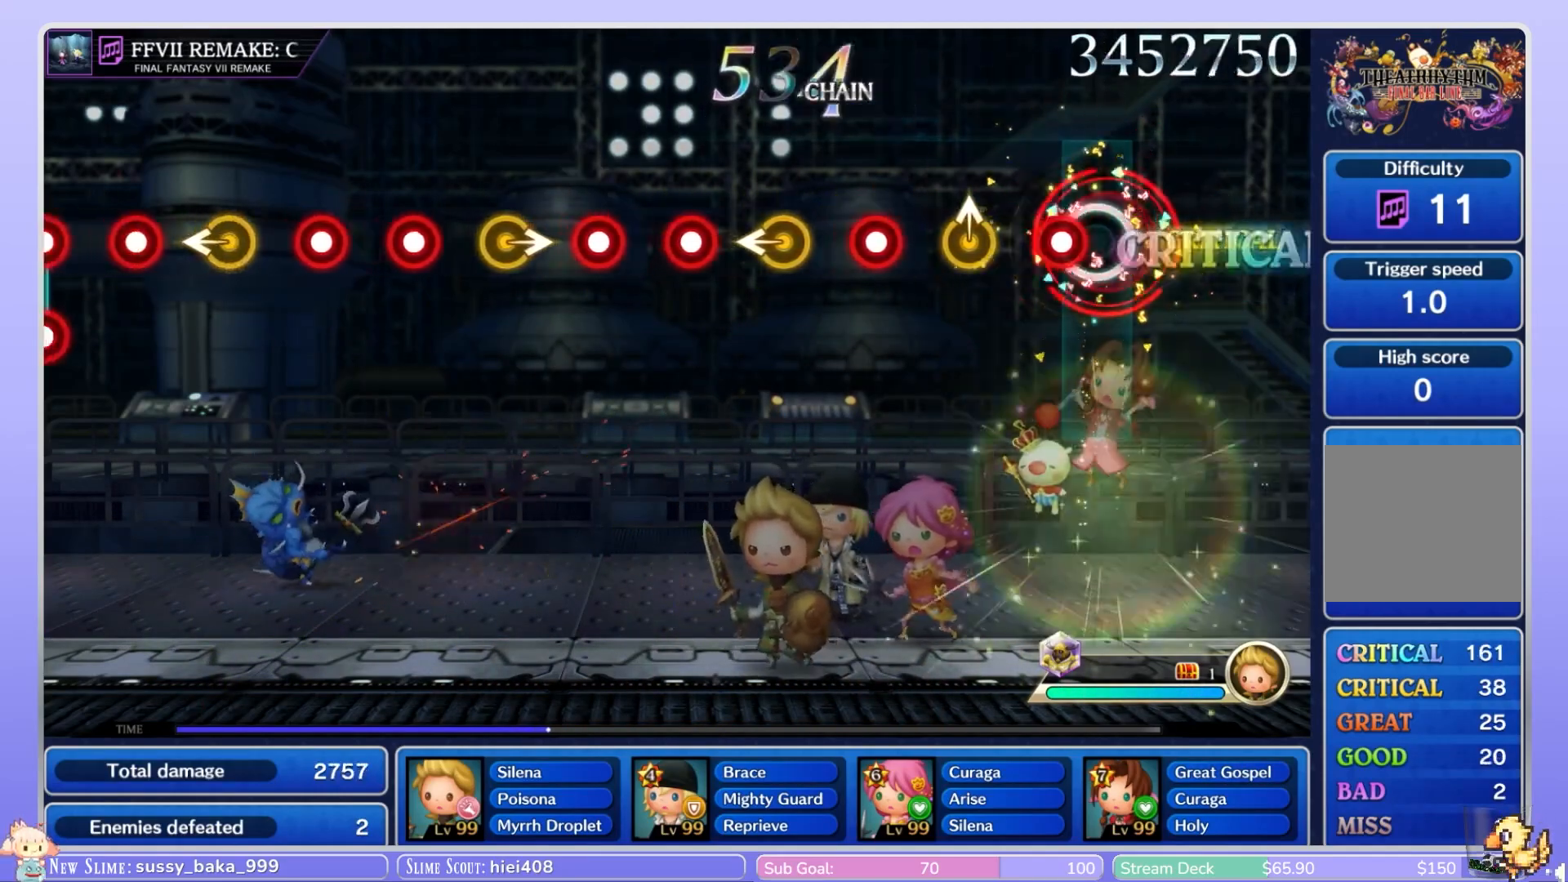
{"dt_ms": 500, "buttons": [], "left_stick": "center", "right_stick": "center", "events": [[100, "B", "down"], [183, "B", "up"]]}
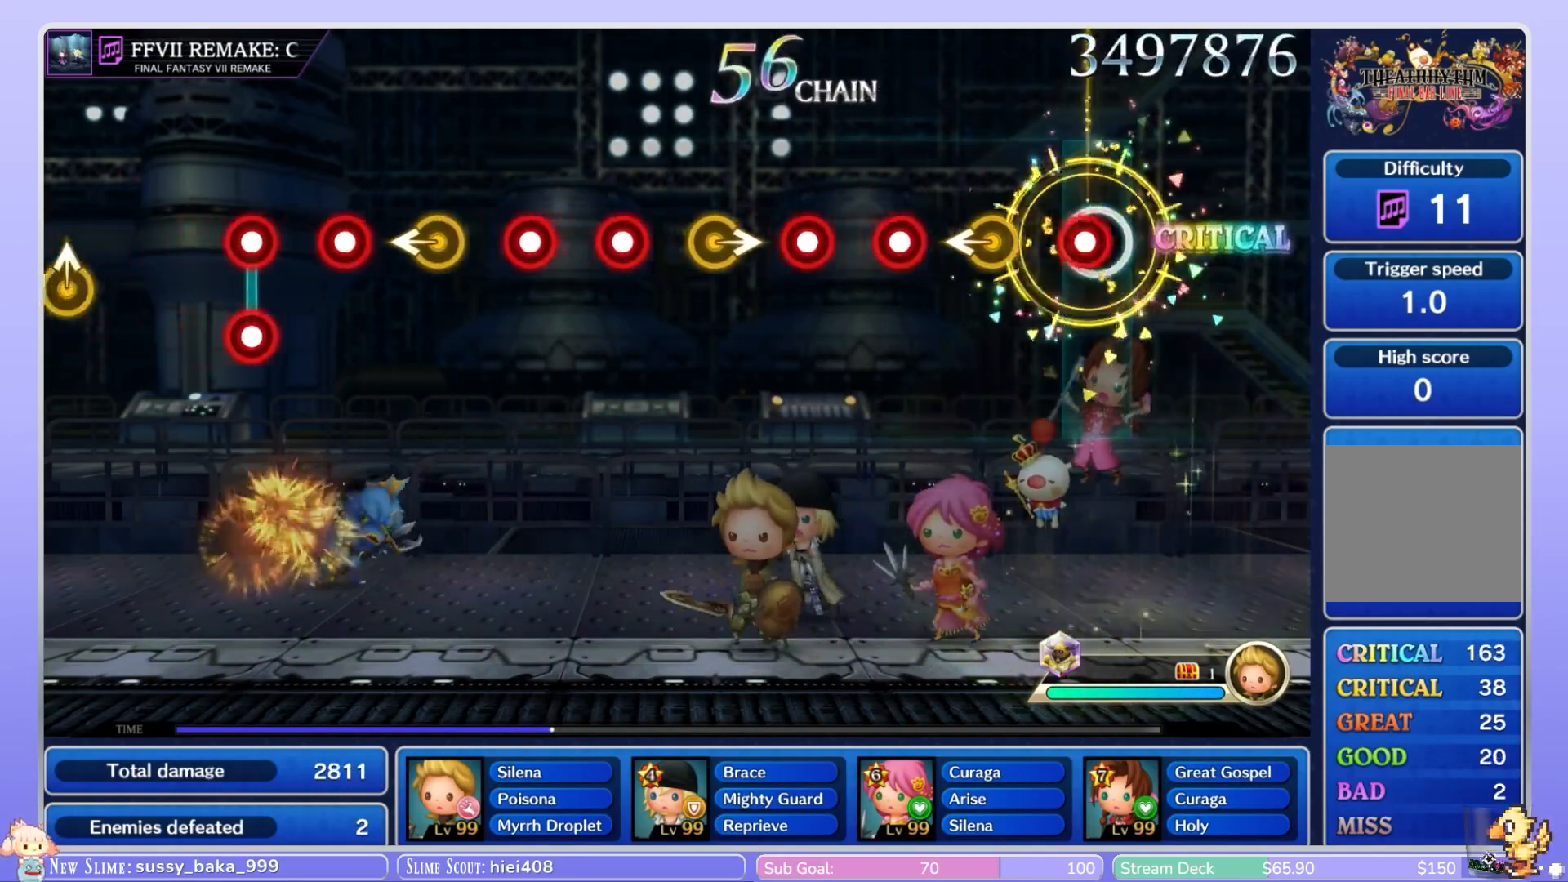
{"dt_ms": 500, "buttons": ["B"], "left_stick": "center", "right_stick": "center", "events": [[33, "B", "down"], [117, "B", "up"], [233, "left_stick", "left"], [417, "left_stick", "center"], [450, "B", "down"]]}
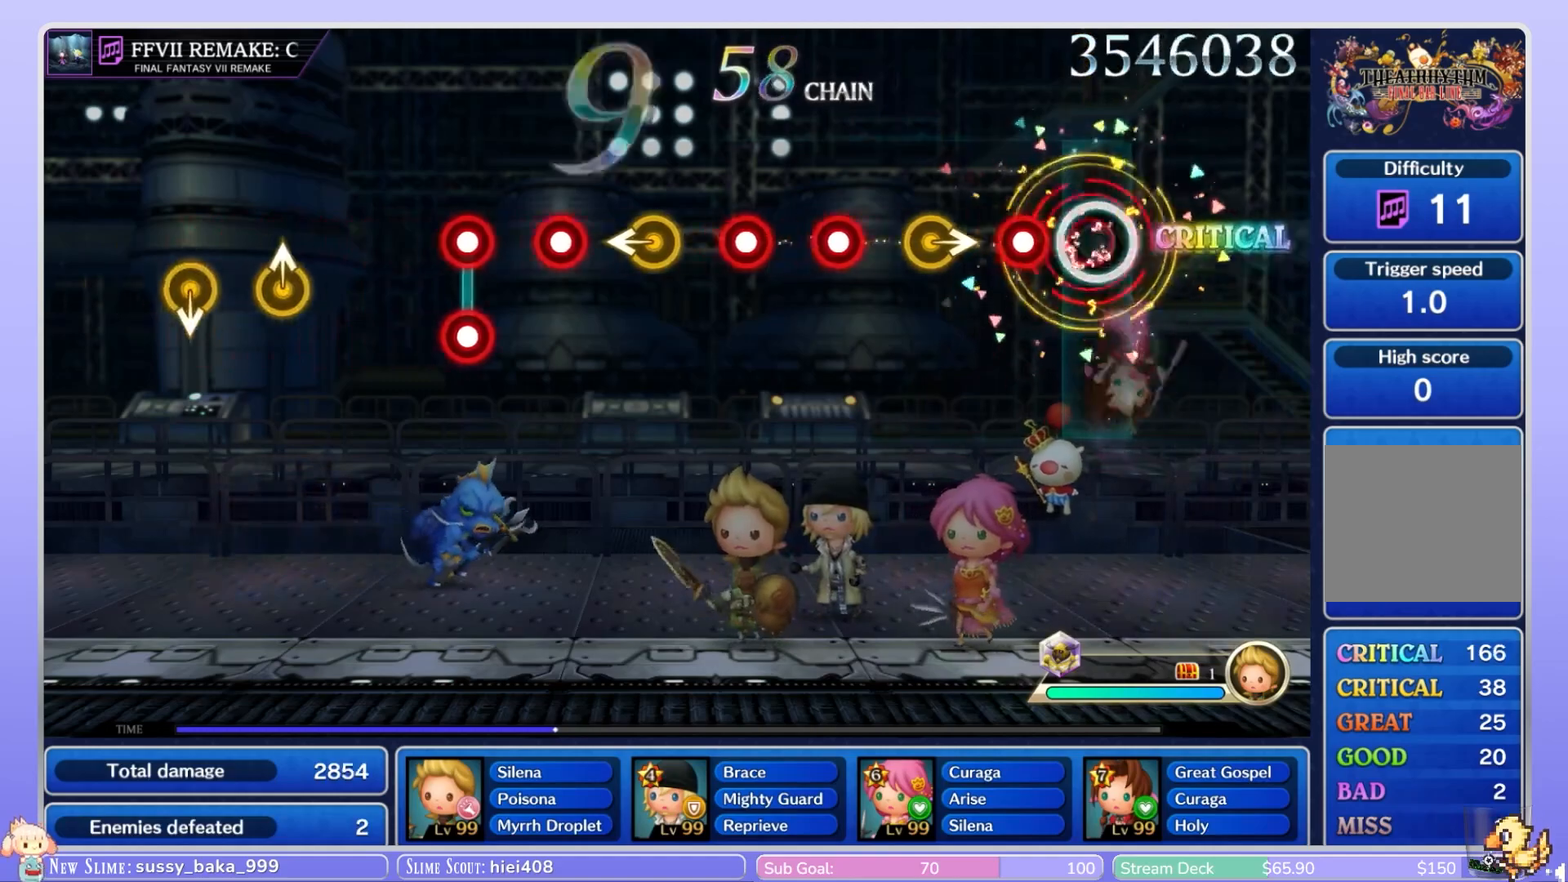
{"dt_ms": 500, "buttons": [], "left_stick": "right", "right_stick": "center", "events": [[33, "B", "up"], [150, "B", "down"], [233, "B", "up"], [350, "left_stick", "right"]]}